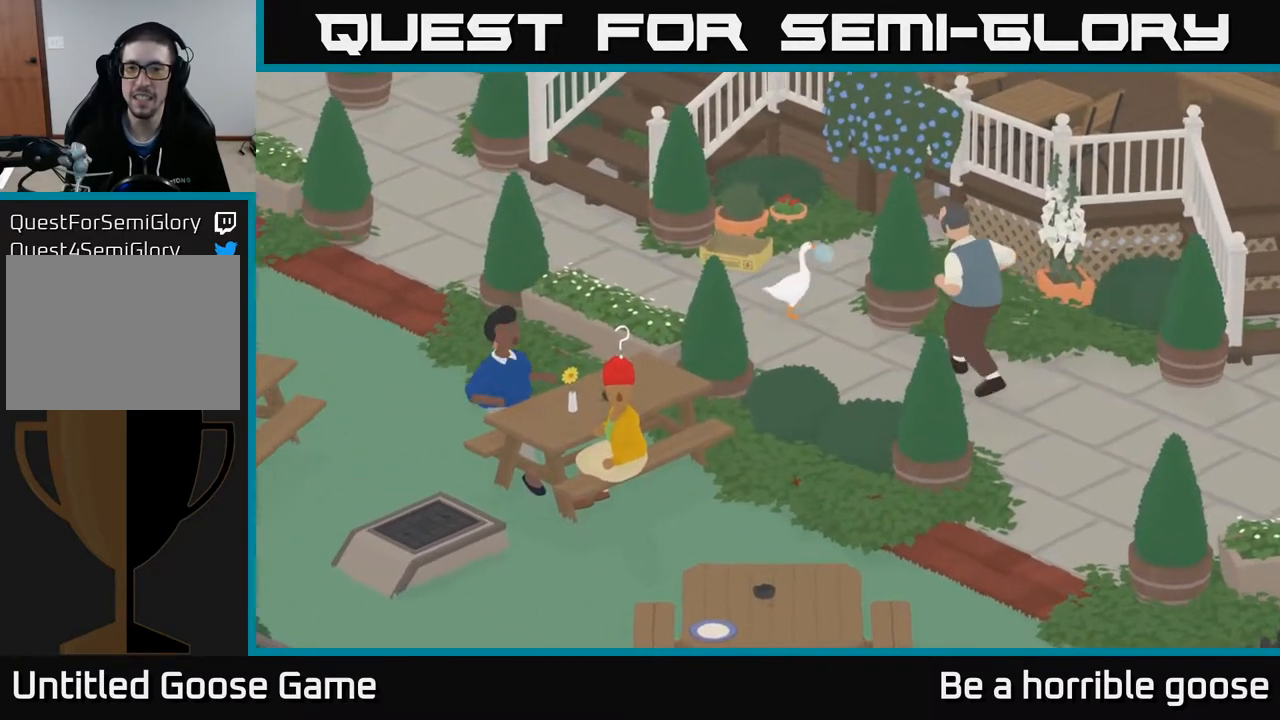
Gameplay with a controller (Xbox layout); each line is a JSON object with the inputs held at the frame after it. "events" lists button and stick changes between this image and that frame as [ms after this image, input, new state], when the widget could be followed in between.
{"buttons": ["A"], "left_stick": "up-right", "right_stick": "center", "events": []}
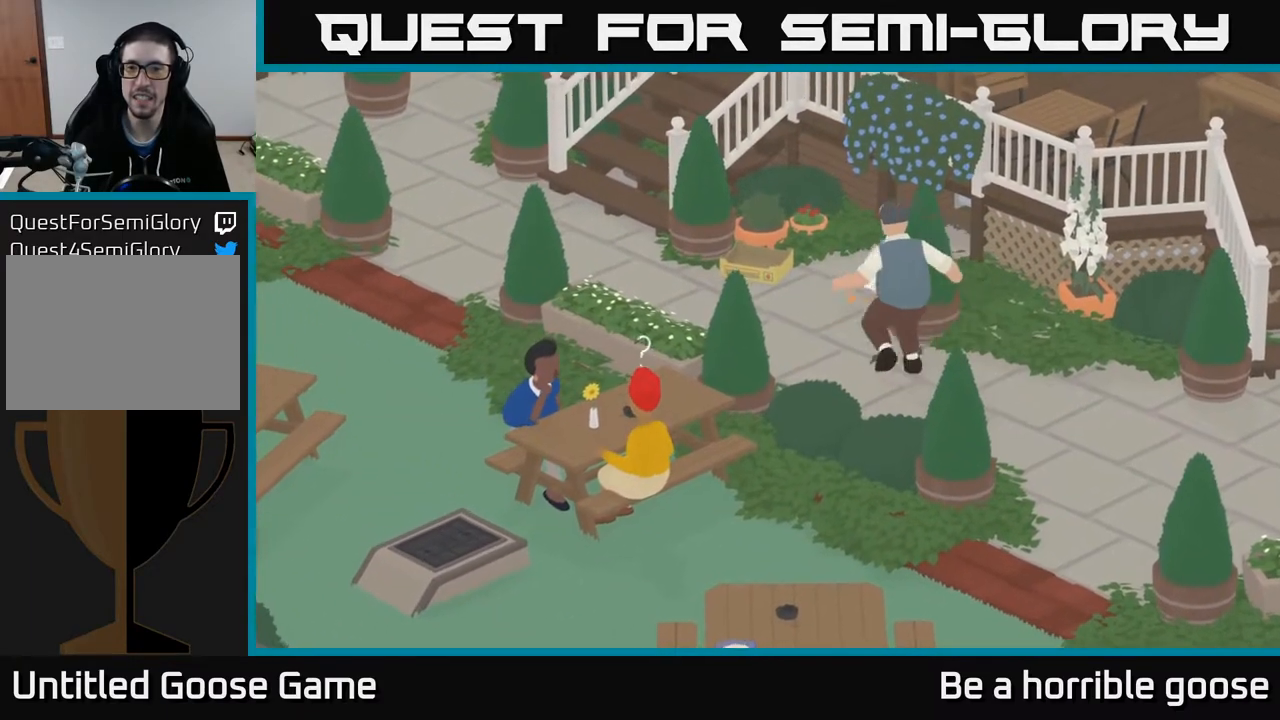
{"buttons": ["A"], "left_stick": "up-right", "right_stick": "center", "events": []}
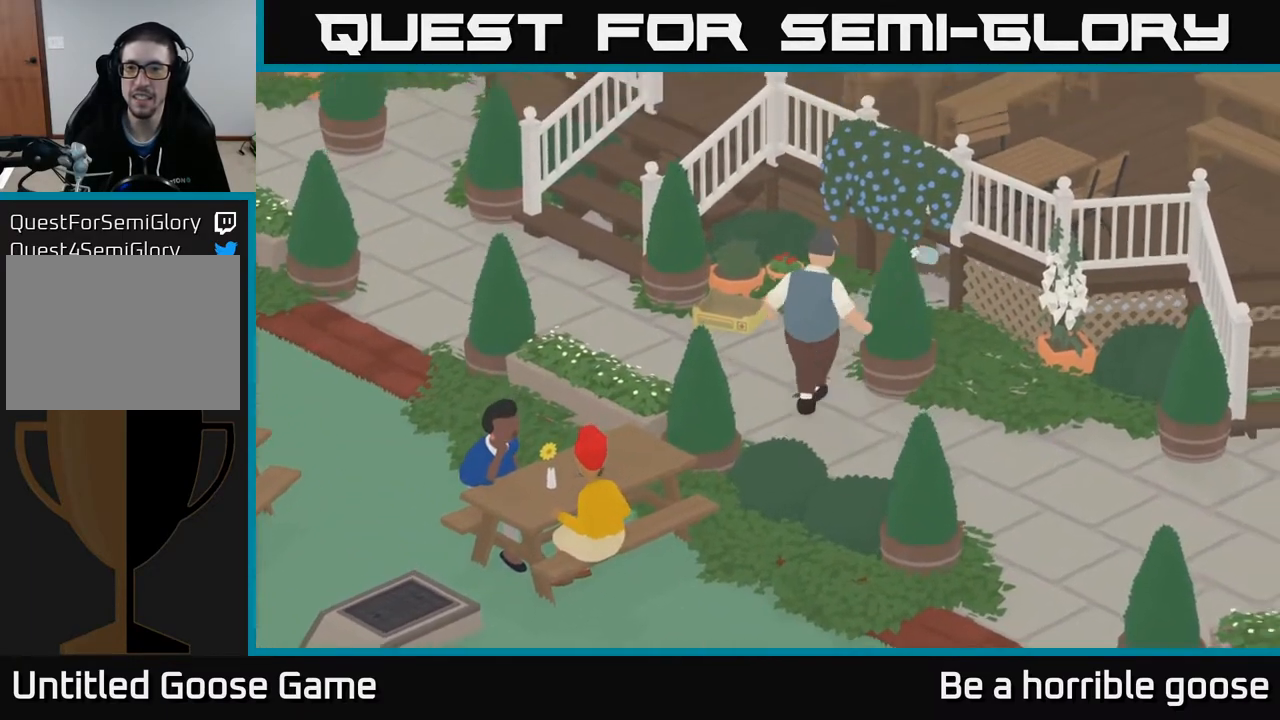
{"buttons": [], "left_stick": "right", "right_stick": "center", "events": [[367, "left_stick", "right"], [433, "A", "up"]]}
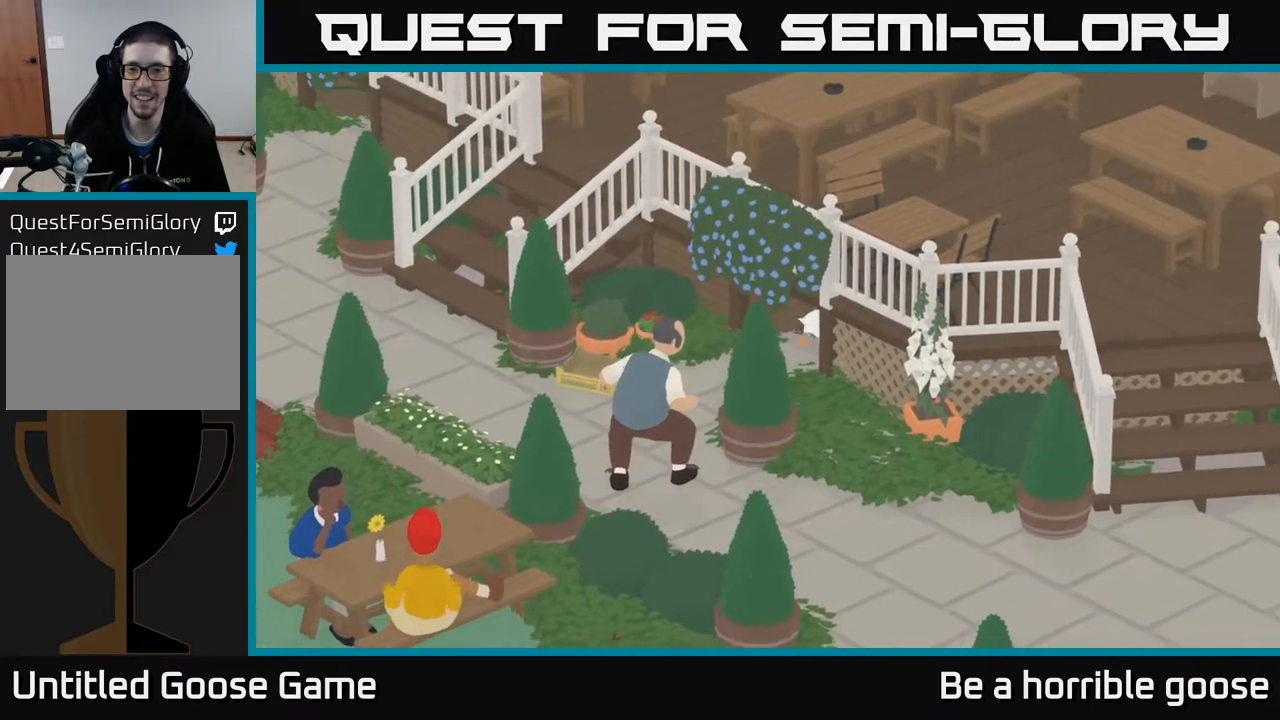
{"buttons": ["A"], "left_stick": "down-right", "right_stick": "center", "events": [[17, "A", "down"], [183, "left_stick", "down-right"]]}
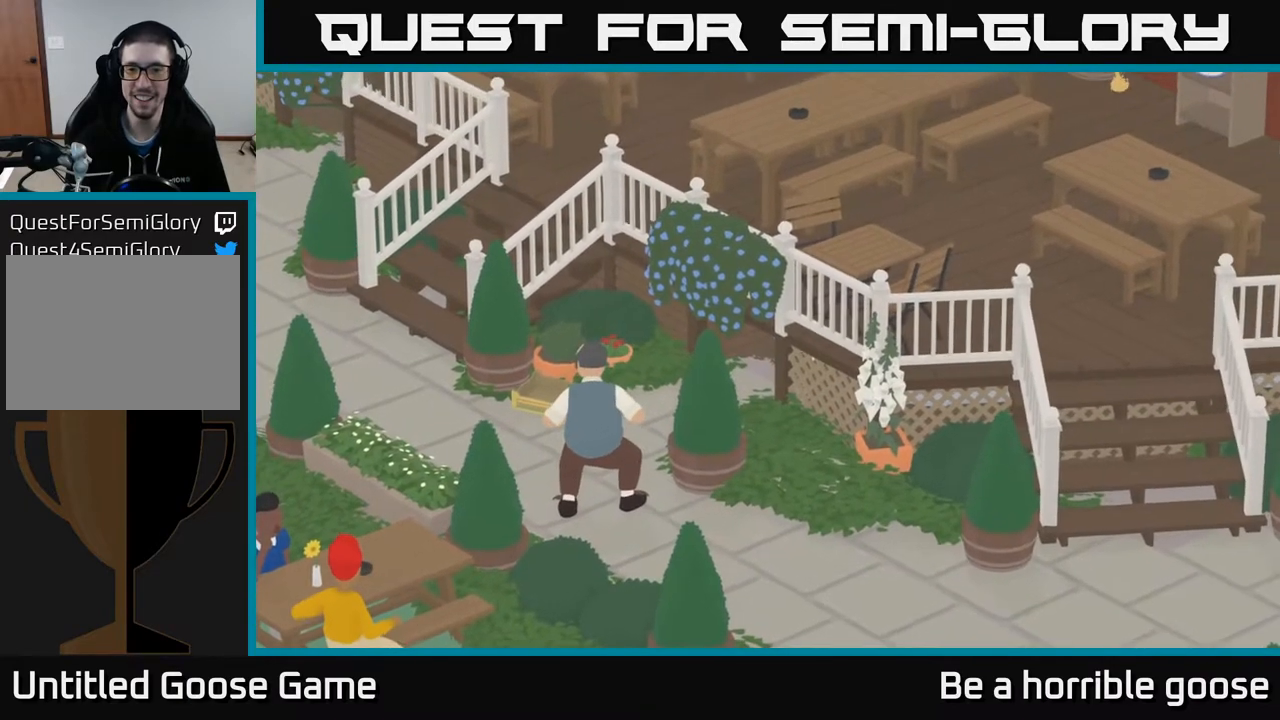
{"buttons": ["A"], "left_stick": "down", "right_stick": "center", "events": [[133, "left_stick", "down"], [217, "A", "up"], [367, "A", "down"]]}
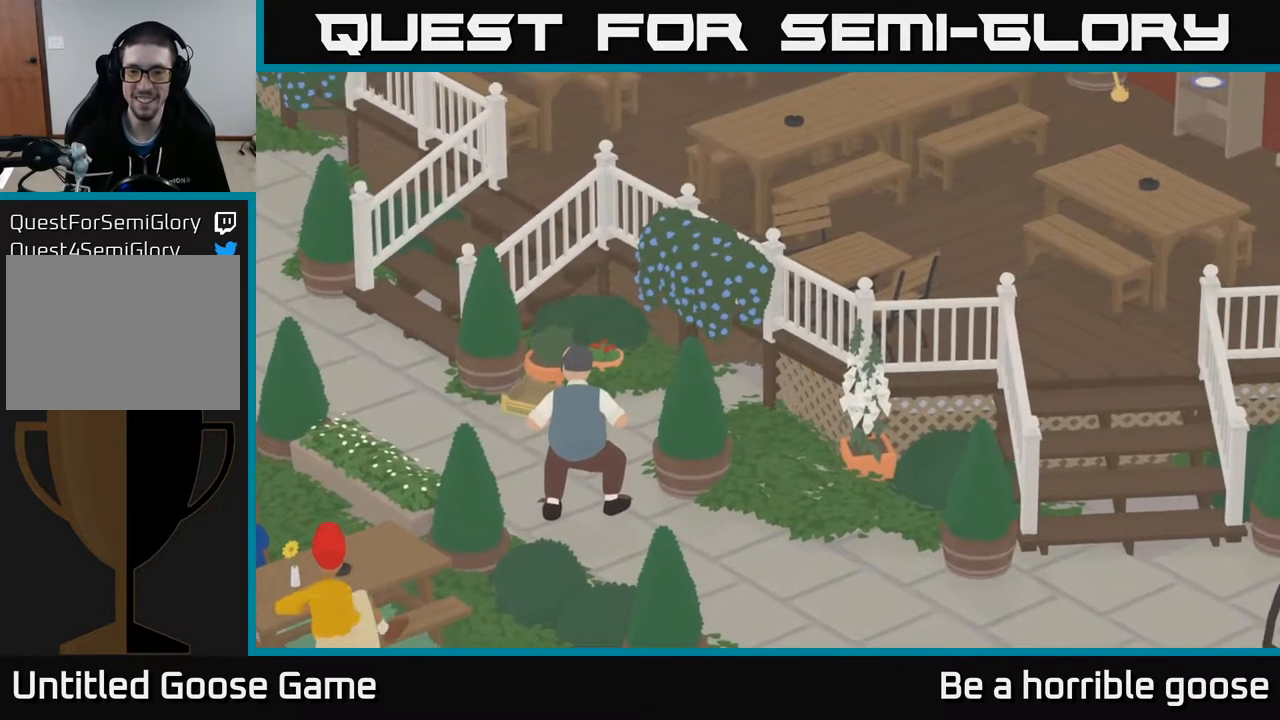
{"buttons": ["A"], "left_stick": "down-right", "right_stick": "center", "events": [[100, "left_stick", "down-right"]]}
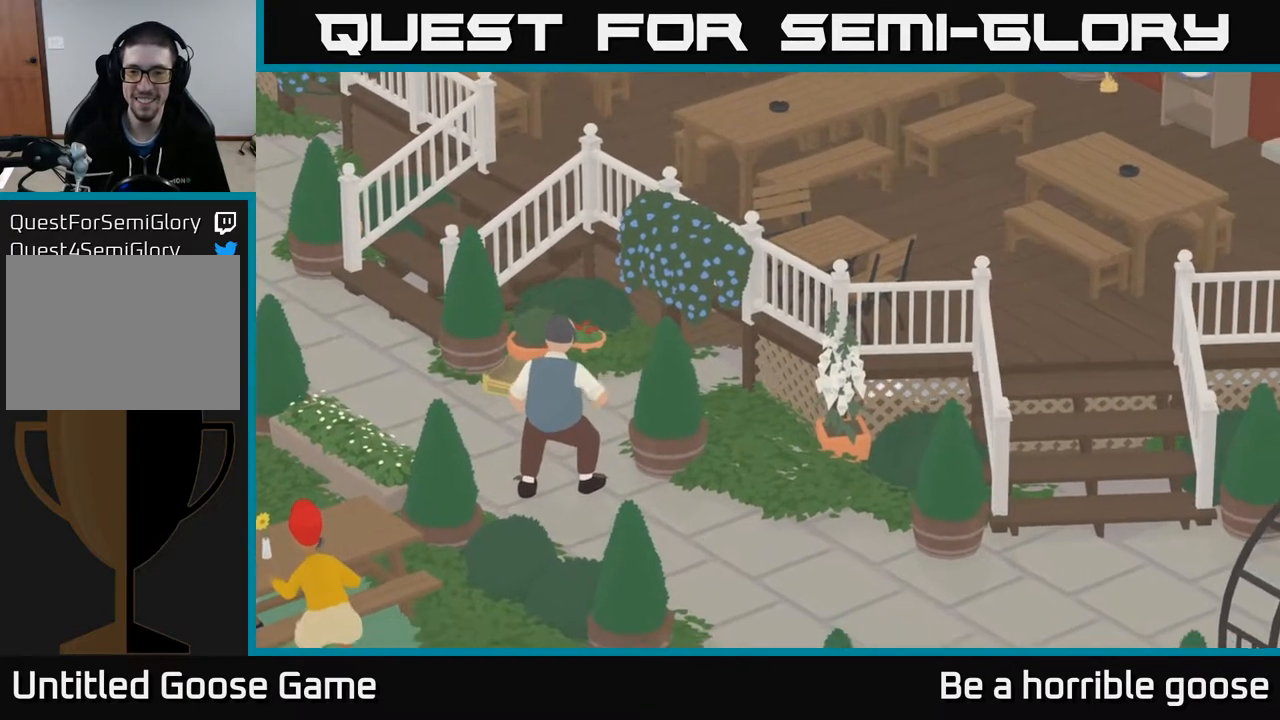
{"buttons": ["A"], "left_stick": "right", "right_stick": "center", "events": [[150, "left_stick", "right"]]}
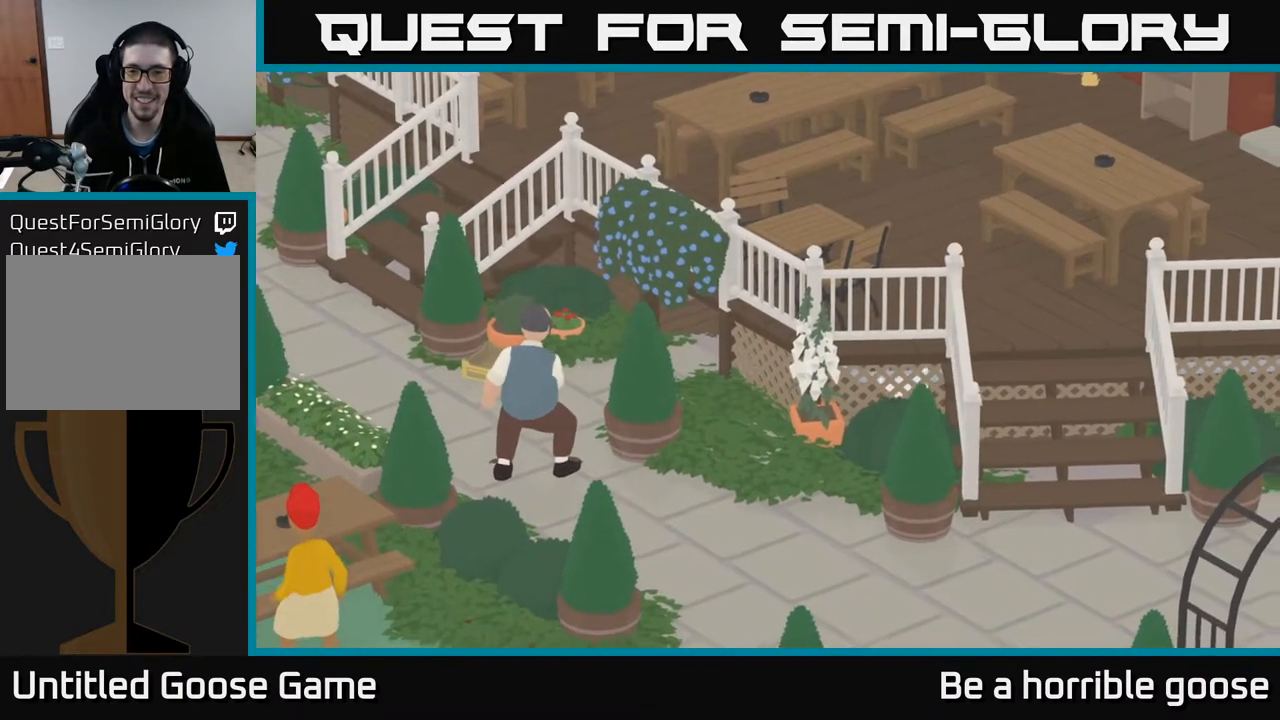
{"buttons": ["A"], "left_stick": "right", "right_stick": "center", "events": []}
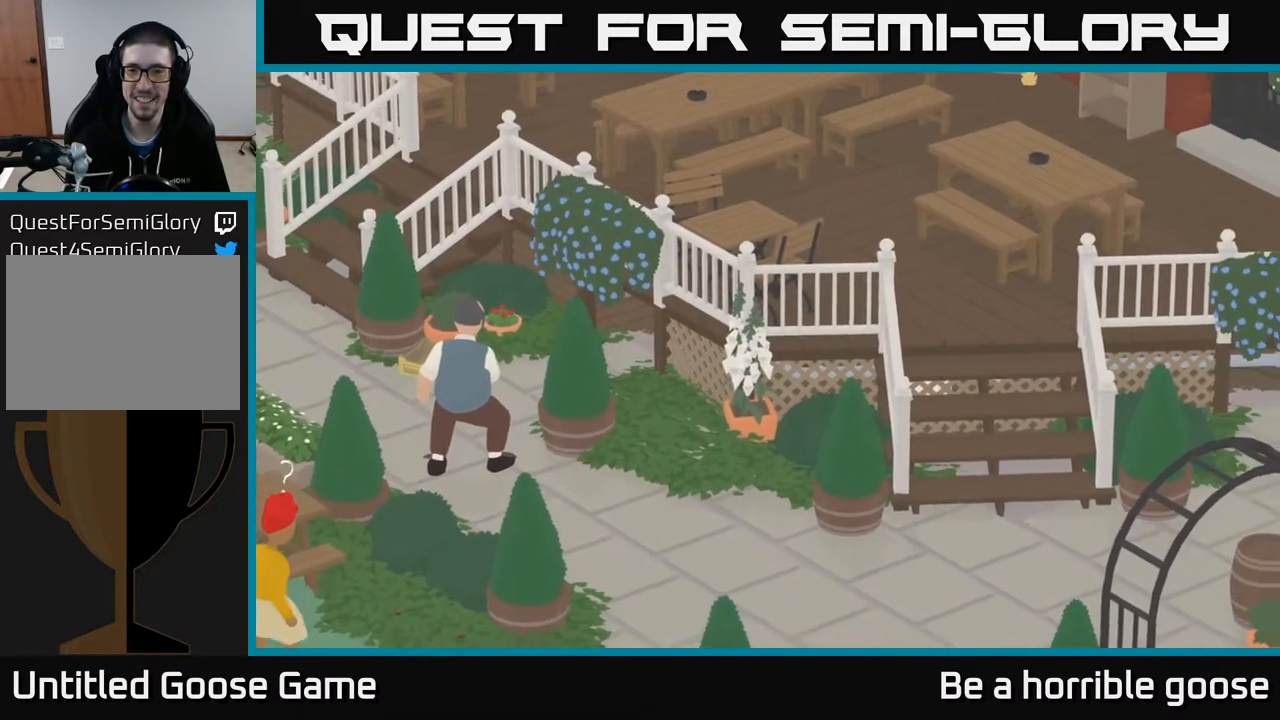
{"buttons": ["A"], "left_stick": "right", "right_stick": "center", "events": []}
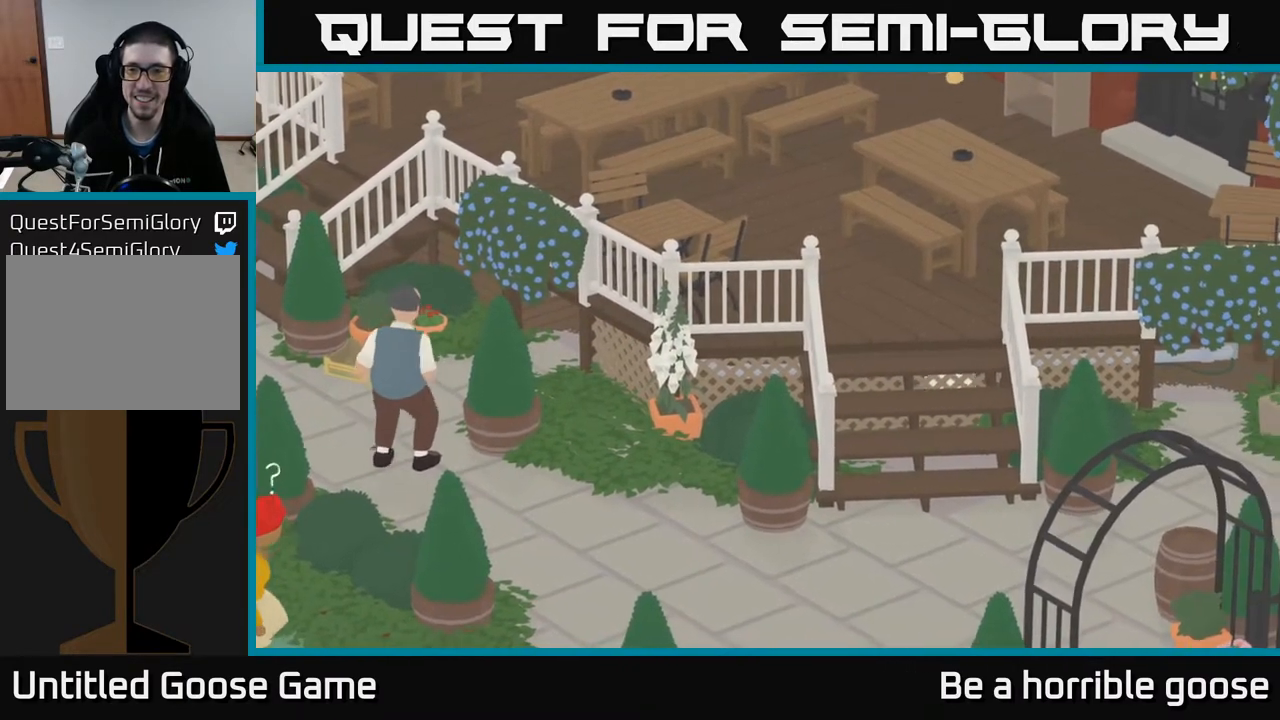
{"buttons": ["A"], "left_stick": "right", "right_stick": "center", "events": []}
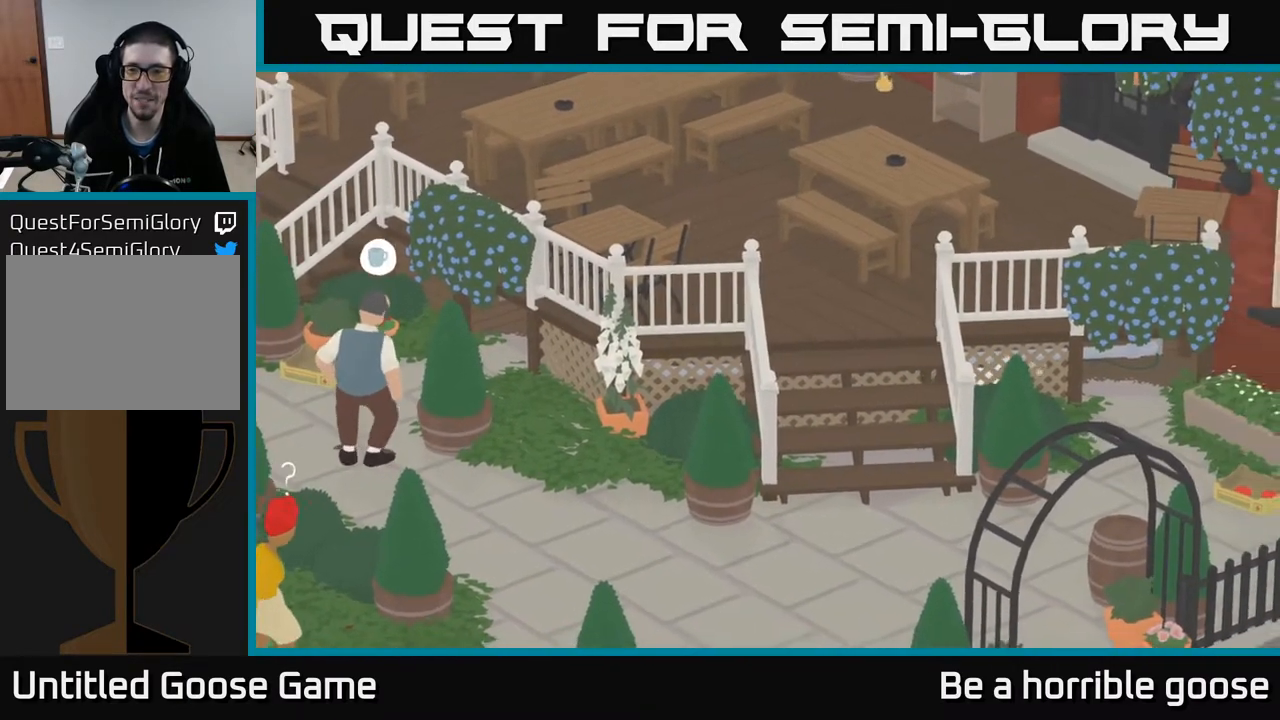
{"buttons": ["A"], "left_stick": "right", "right_stick": "center", "events": []}
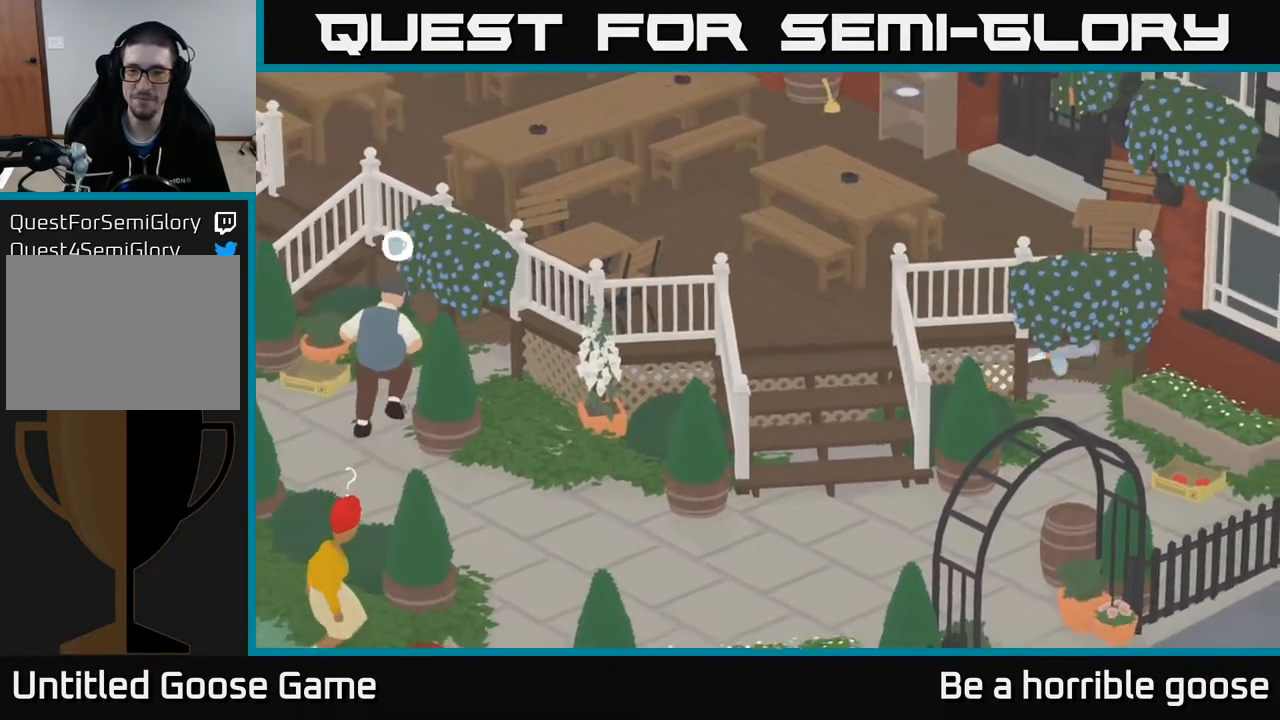
{"buttons": ["A"], "left_stick": "down", "right_stick": "center", "events": [[67, "left_stick", "down-right"], [83, "A", "up"], [200, "left_stick", "down"], [400, "A", "down"]]}
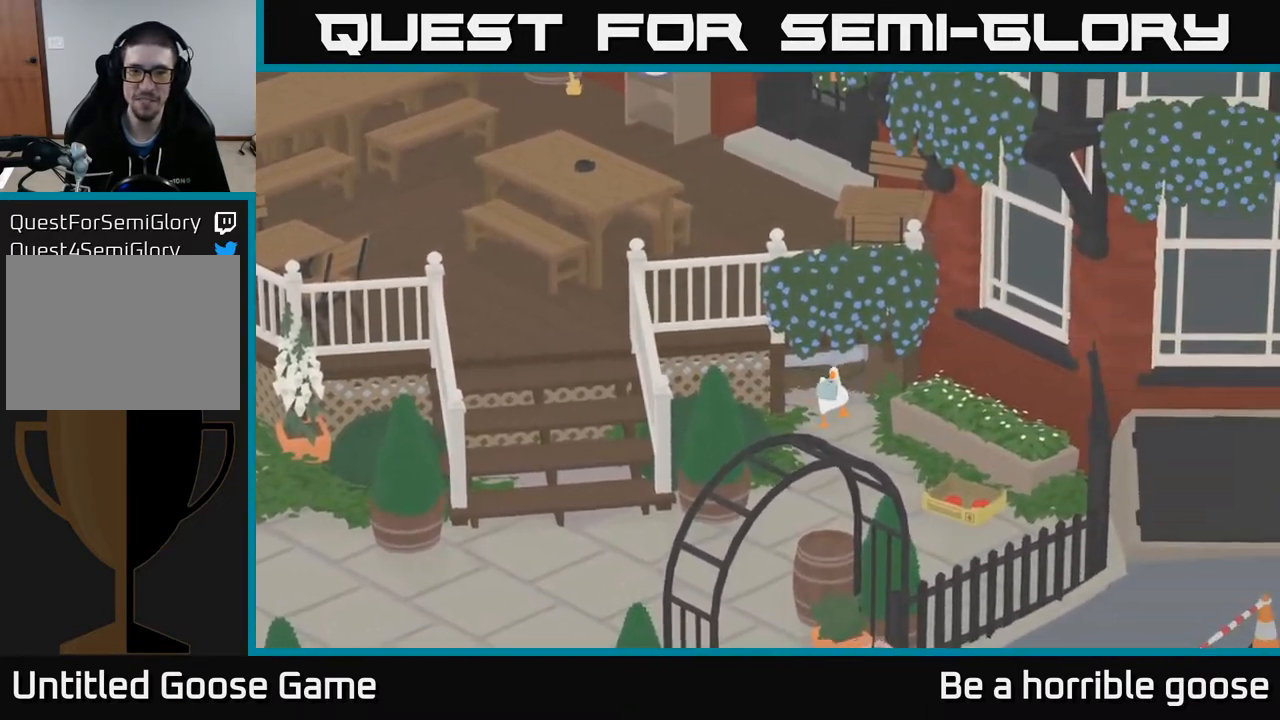
{"buttons": ["A"], "left_stick": "down-left", "right_stick": "center", "events": [[317, "left_stick", "down-left"]]}
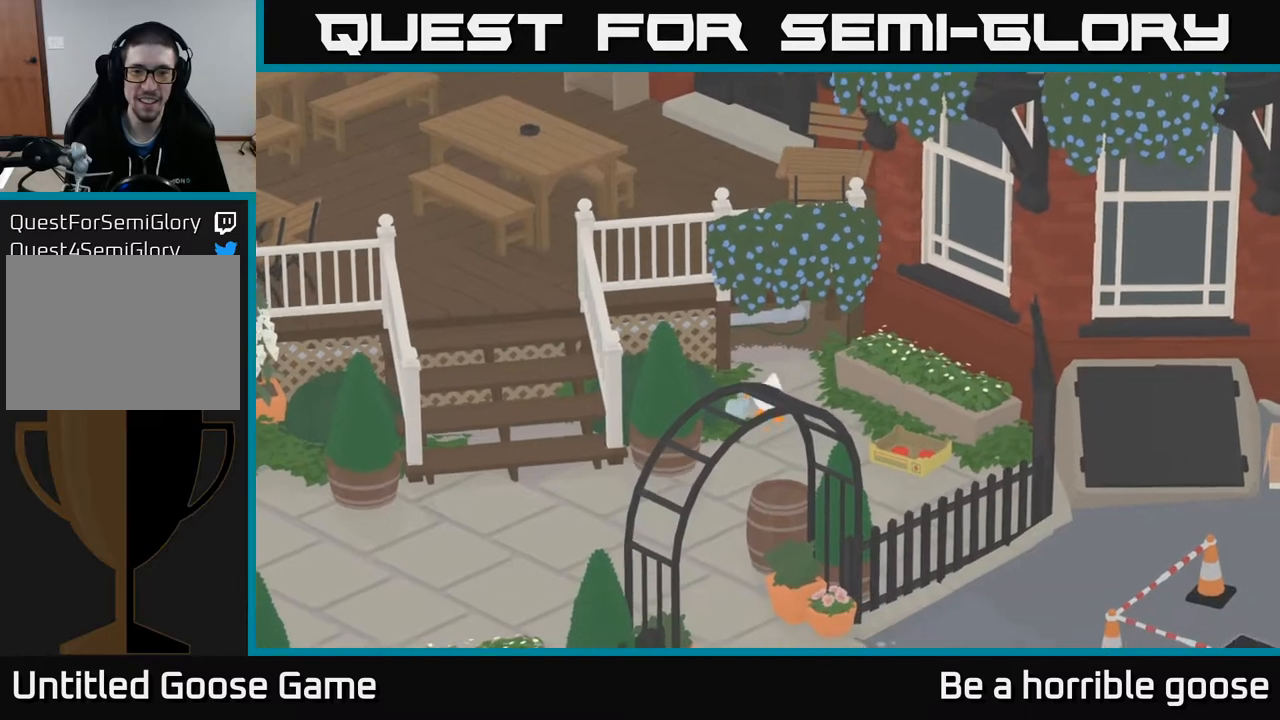
{"buttons": ["A"], "left_stick": "down", "right_stick": "center", "events": [[67, "left_stick", "down"]]}
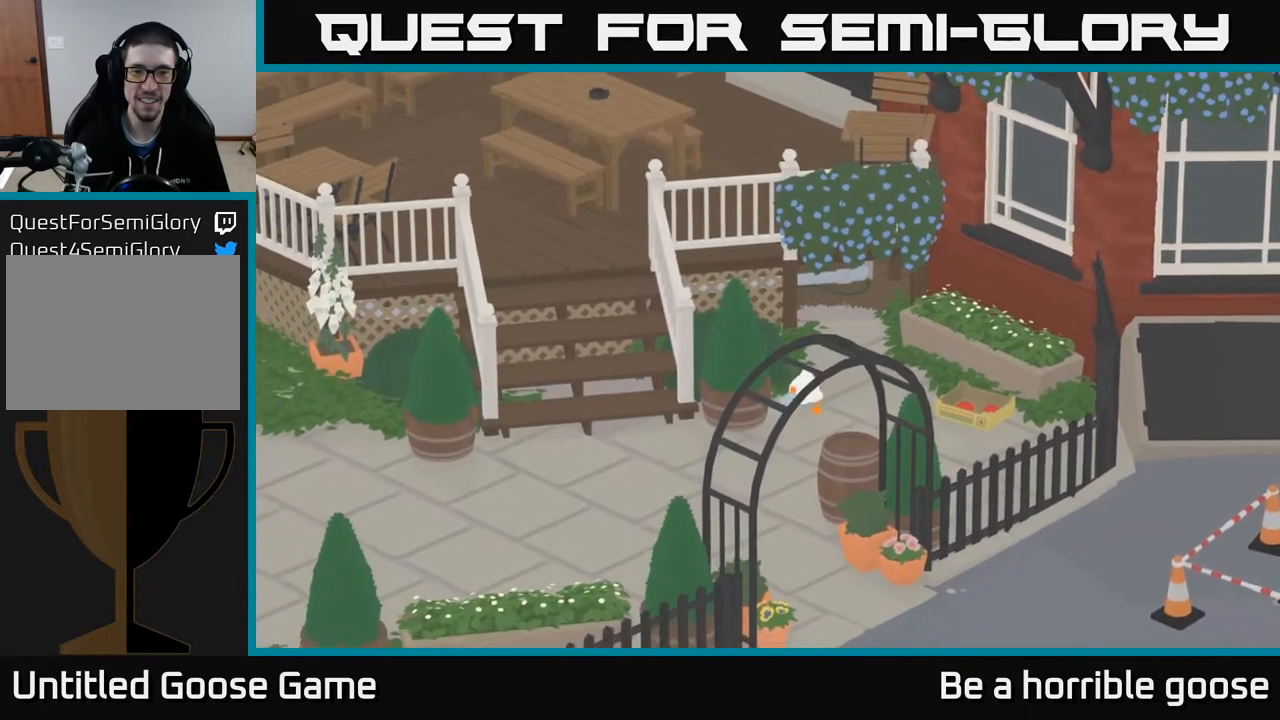
{"buttons": ["A"], "left_stick": "down", "right_stick": "center", "events": []}
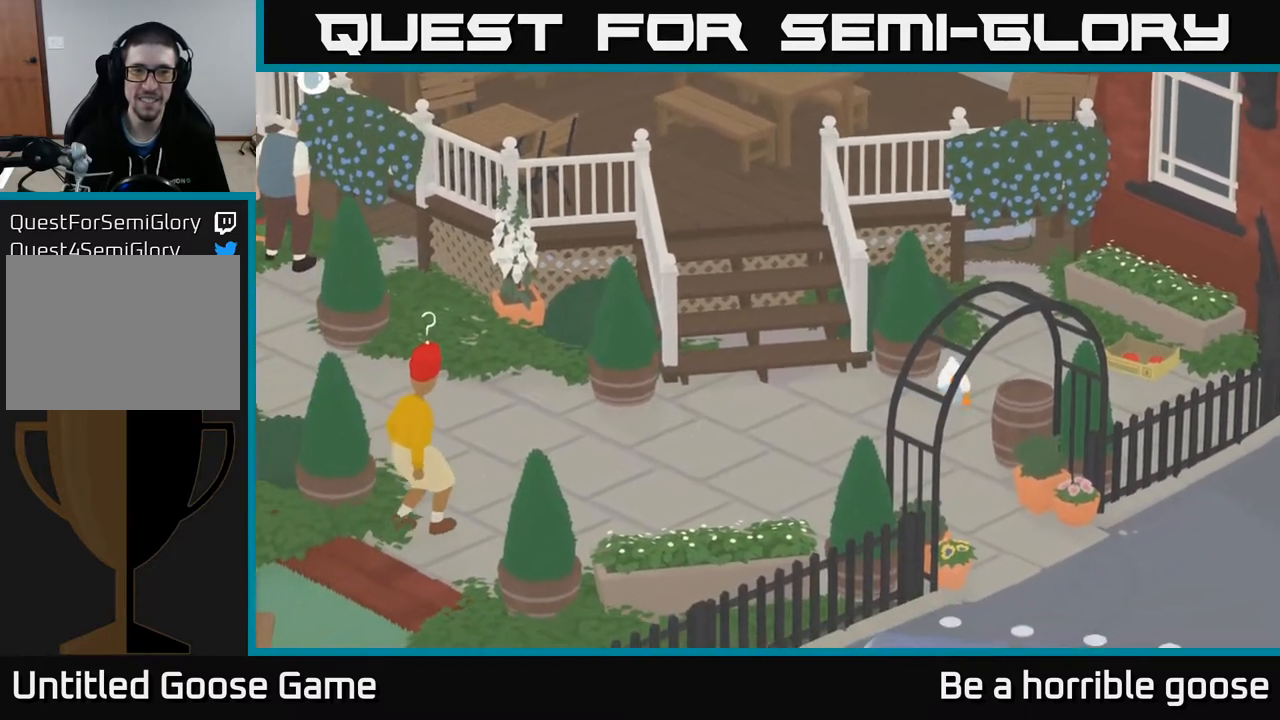
{"buttons": ["A"], "left_stick": "down", "right_stick": "center", "events": [[67, "left_stick", "down-right"], [417, "left_stick", "down"]]}
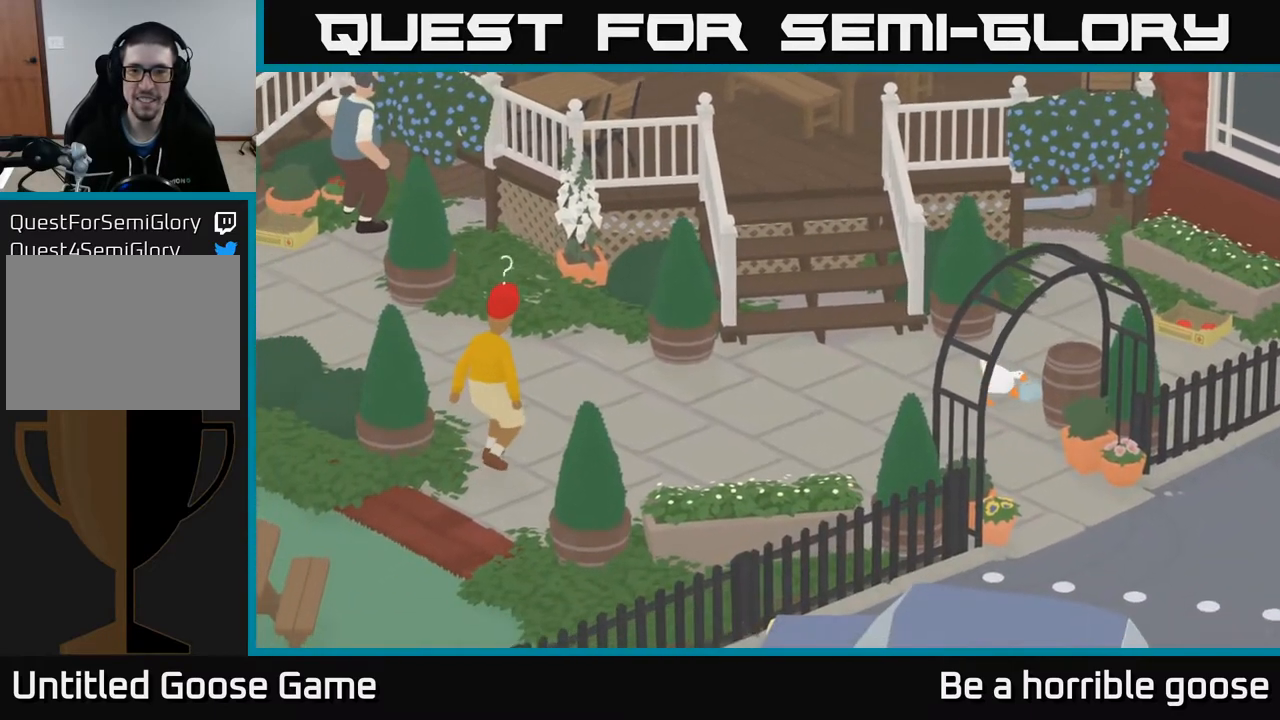
{"buttons": ["A"], "left_stick": "down", "right_stick": "center", "events": []}
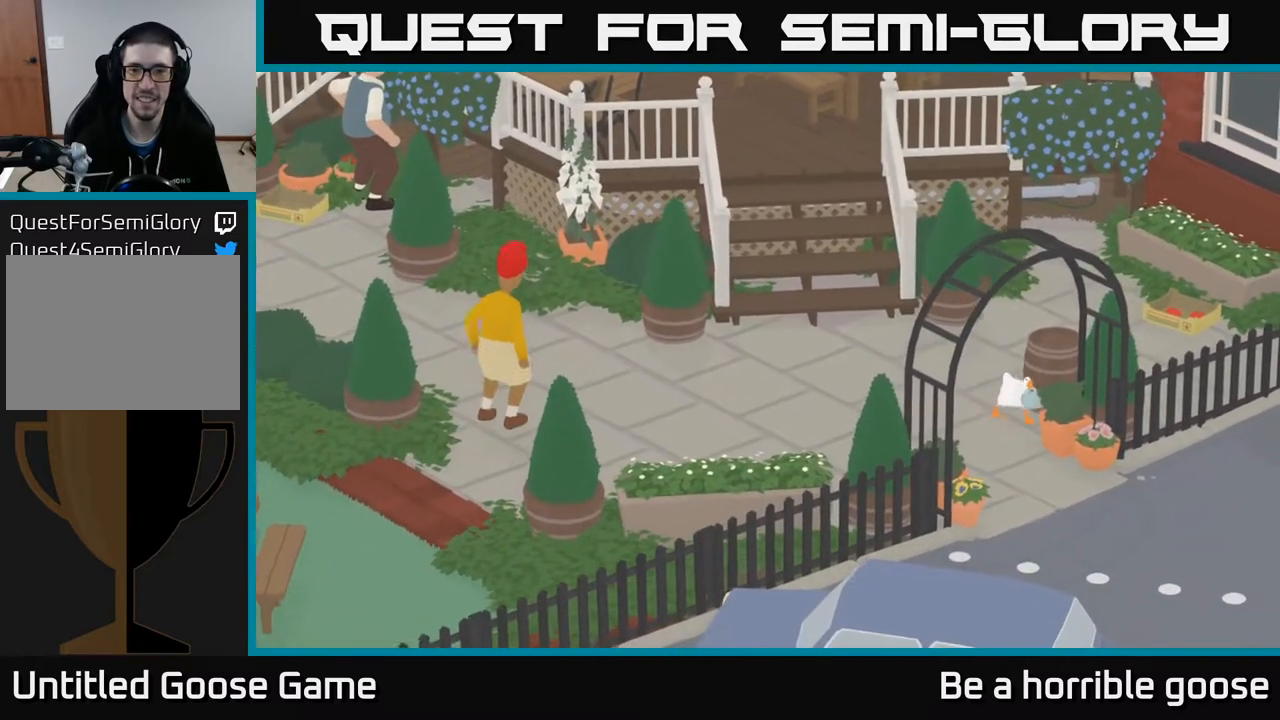
{"buttons": ["A"], "left_stick": "down-right", "right_stick": "center", "events": [[117, "left_stick", "down-right"]]}
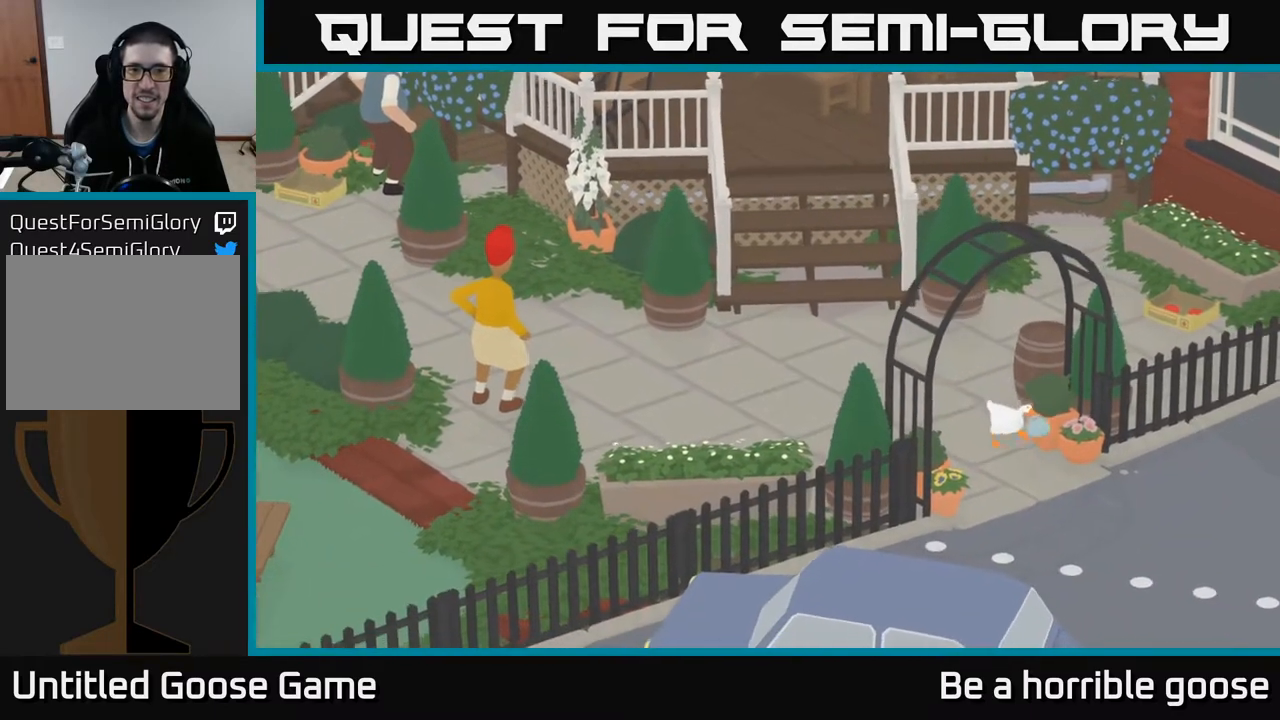
{"buttons": ["A"], "left_stick": "down-right", "right_stick": "center", "events": []}
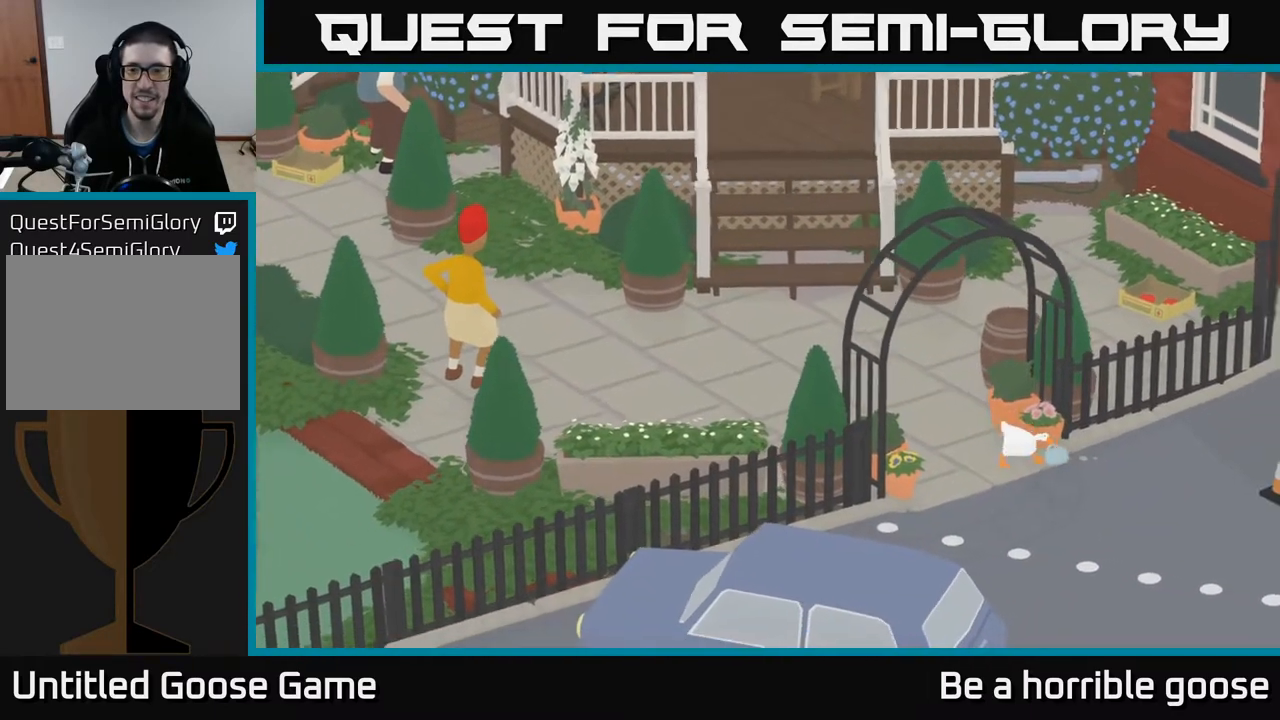
{"buttons": ["A"], "left_stick": "down-right", "right_stick": "center", "events": []}
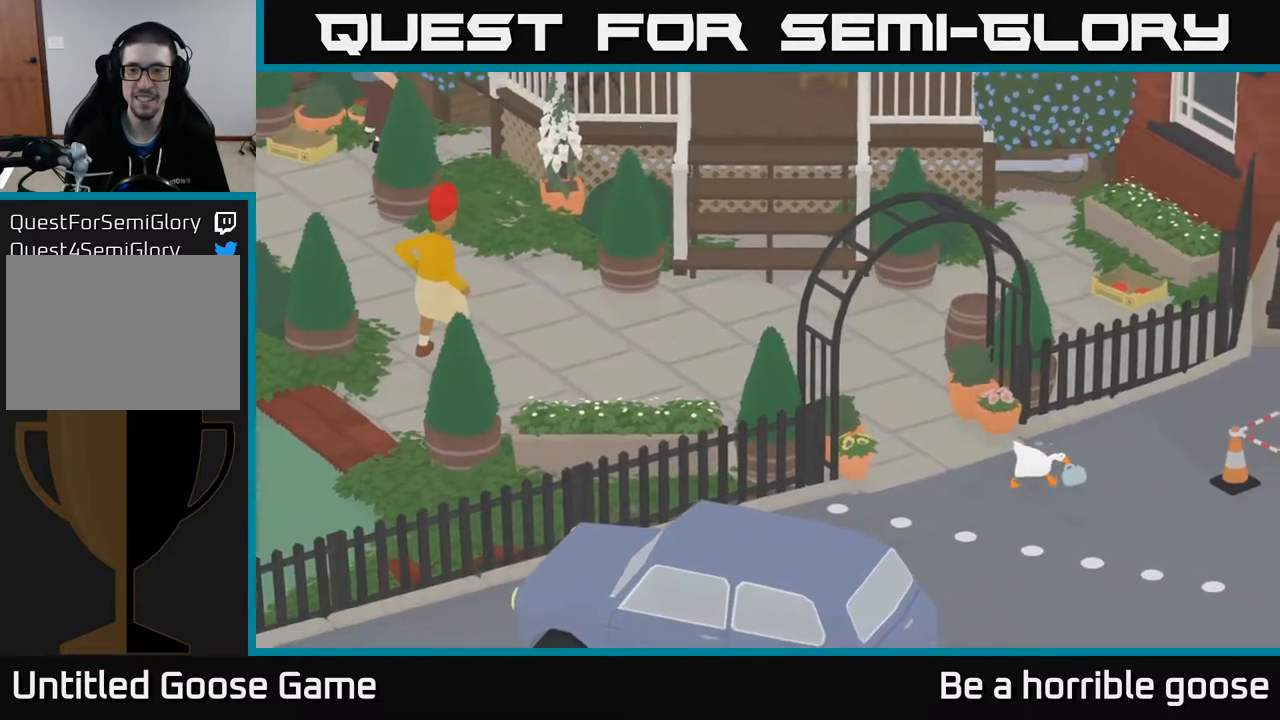
{"buttons": ["A"], "left_stick": "down-right", "right_stick": "center", "events": []}
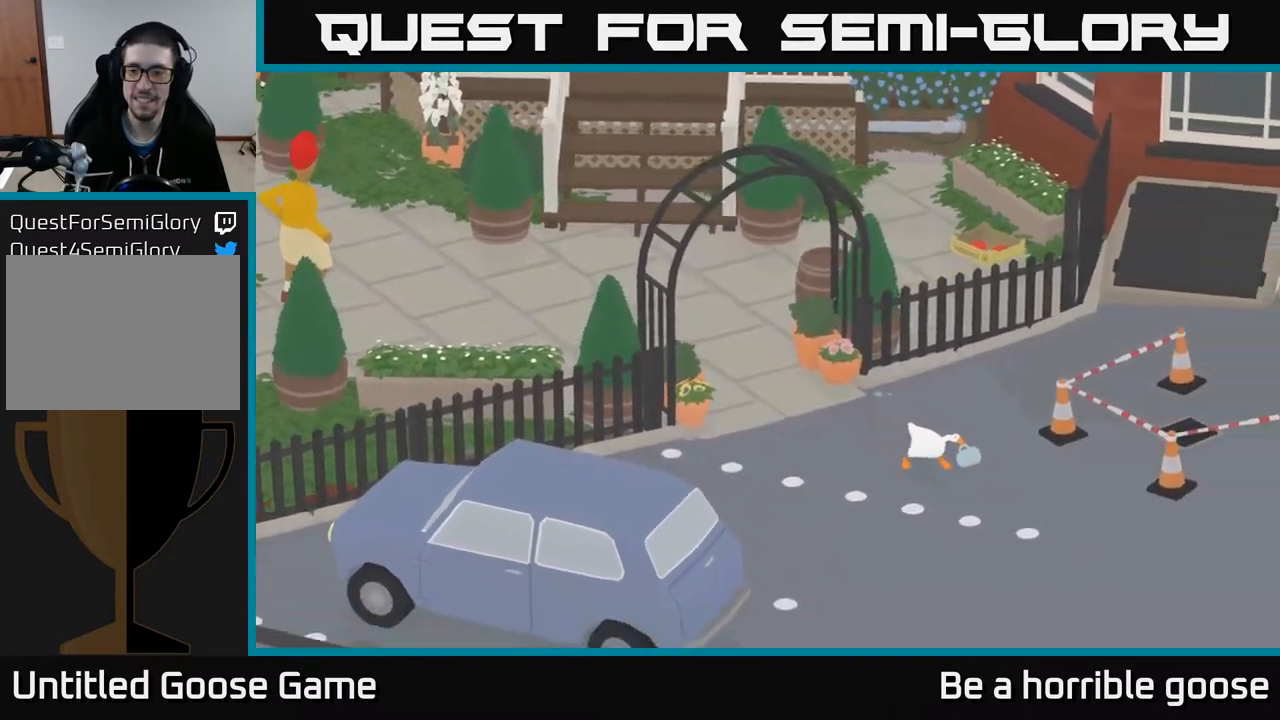
{"buttons": ["A"], "left_stick": "down-right", "right_stick": "center", "events": []}
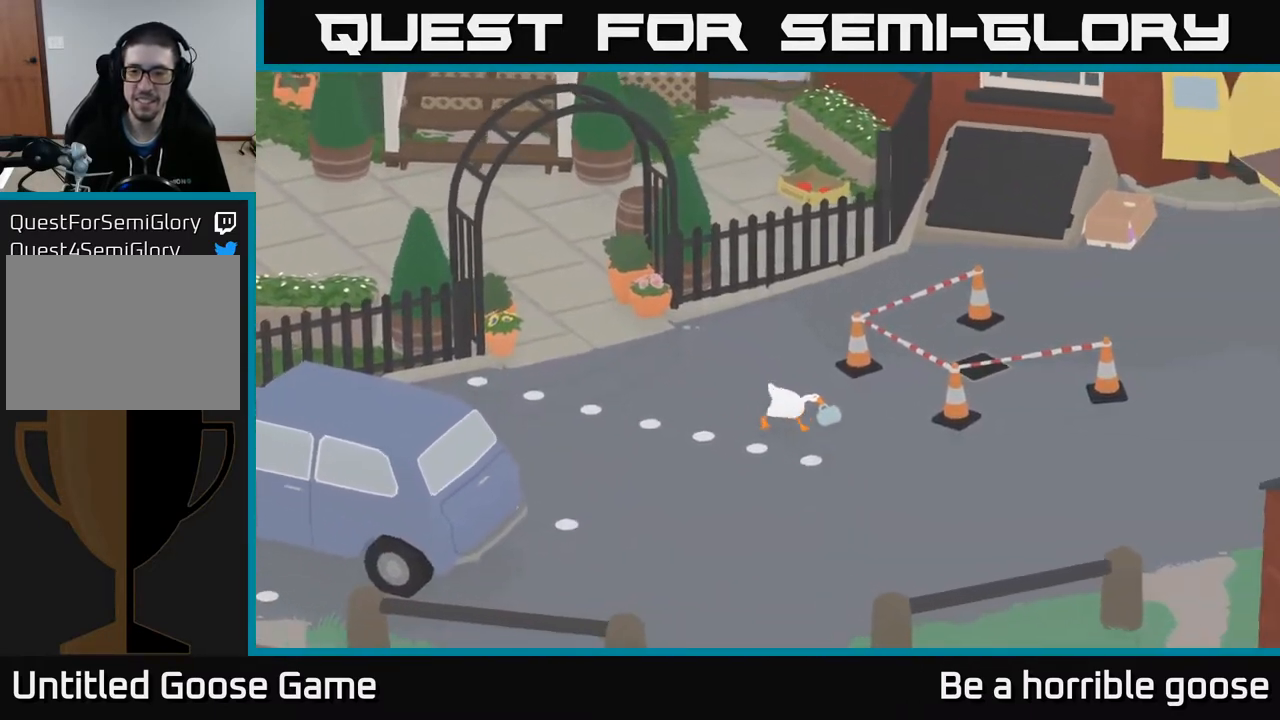
{"buttons": ["A"], "left_stick": "down-right", "right_stick": "center", "events": []}
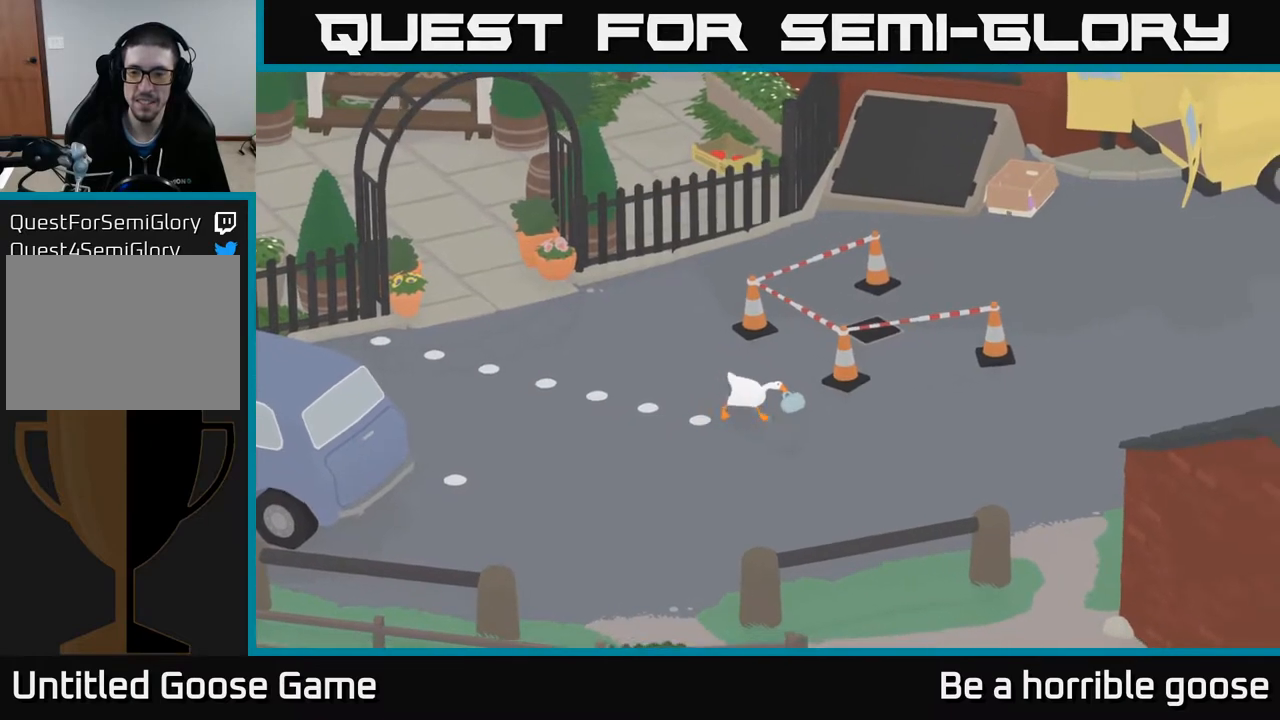
{"buttons": ["A"], "left_stick": "down-right", "right_stick": "center", "events": []}
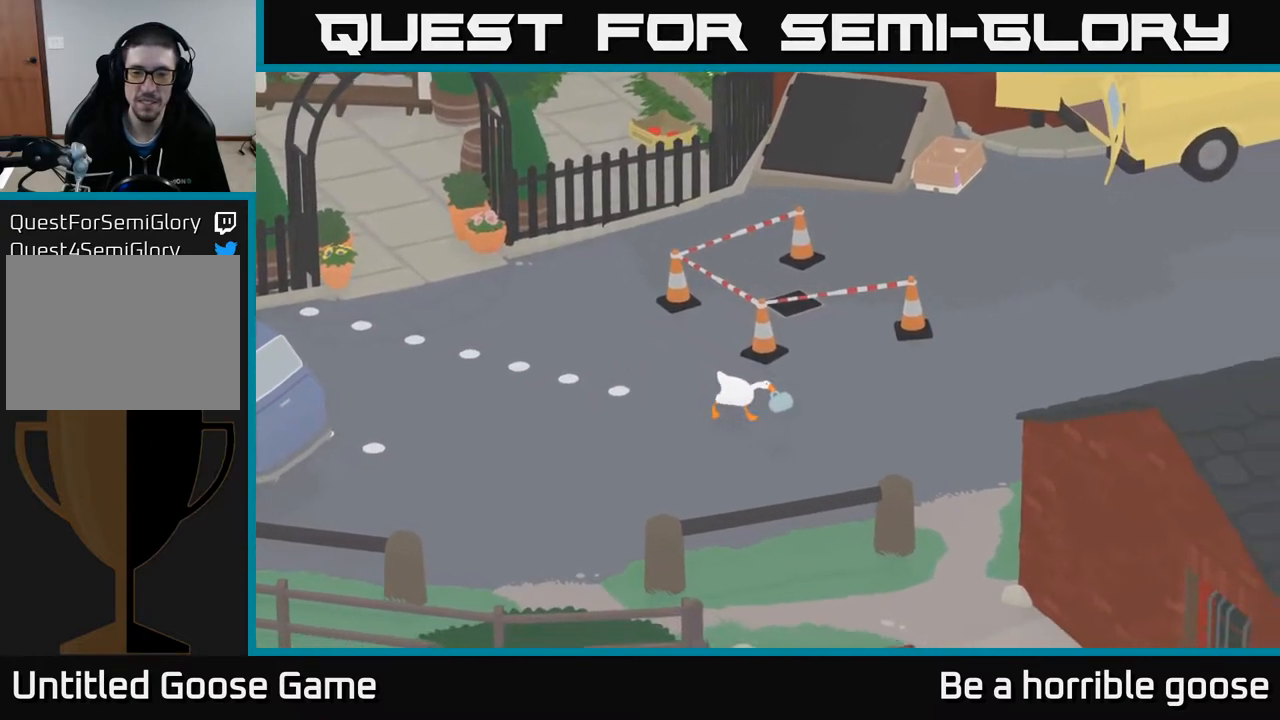
{"buttons": ["A"], "left_stick": "down-right", "right_stick": "center", "events": []}
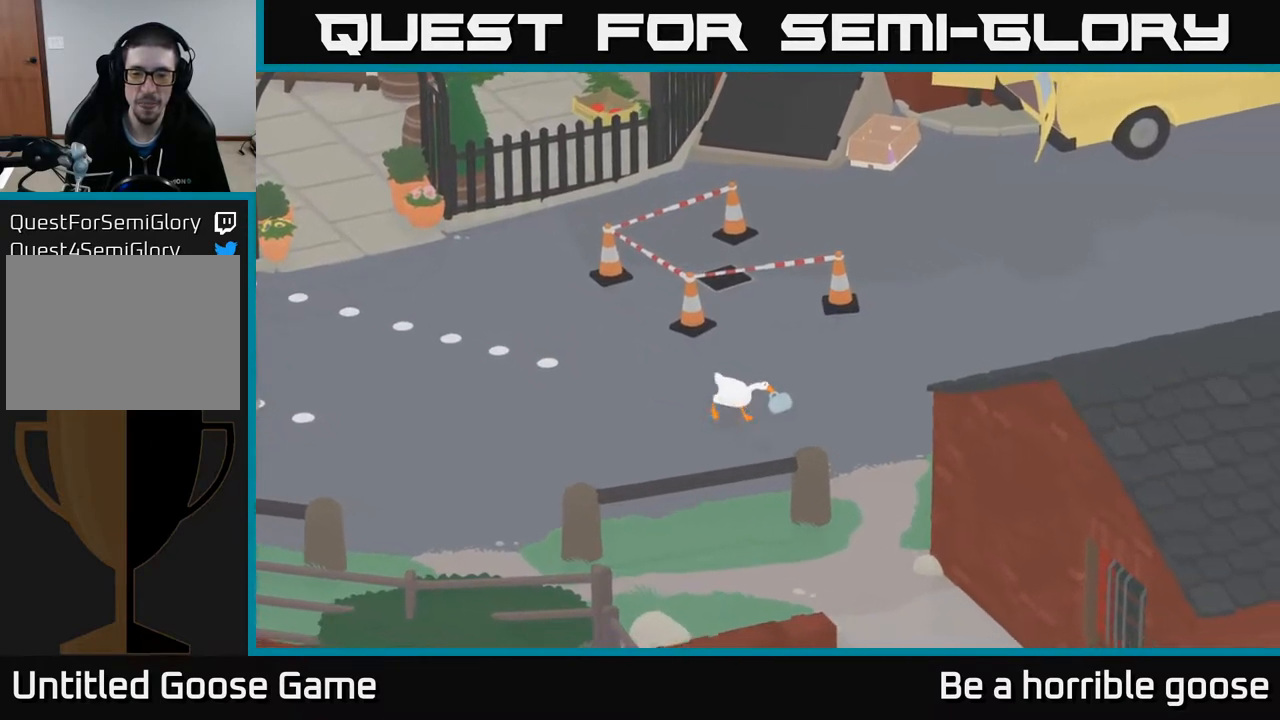
{"buttons": ["A"], "left_stick": "down", "right_stick": "center", "events": [[500, "left_stick", "down"]]}
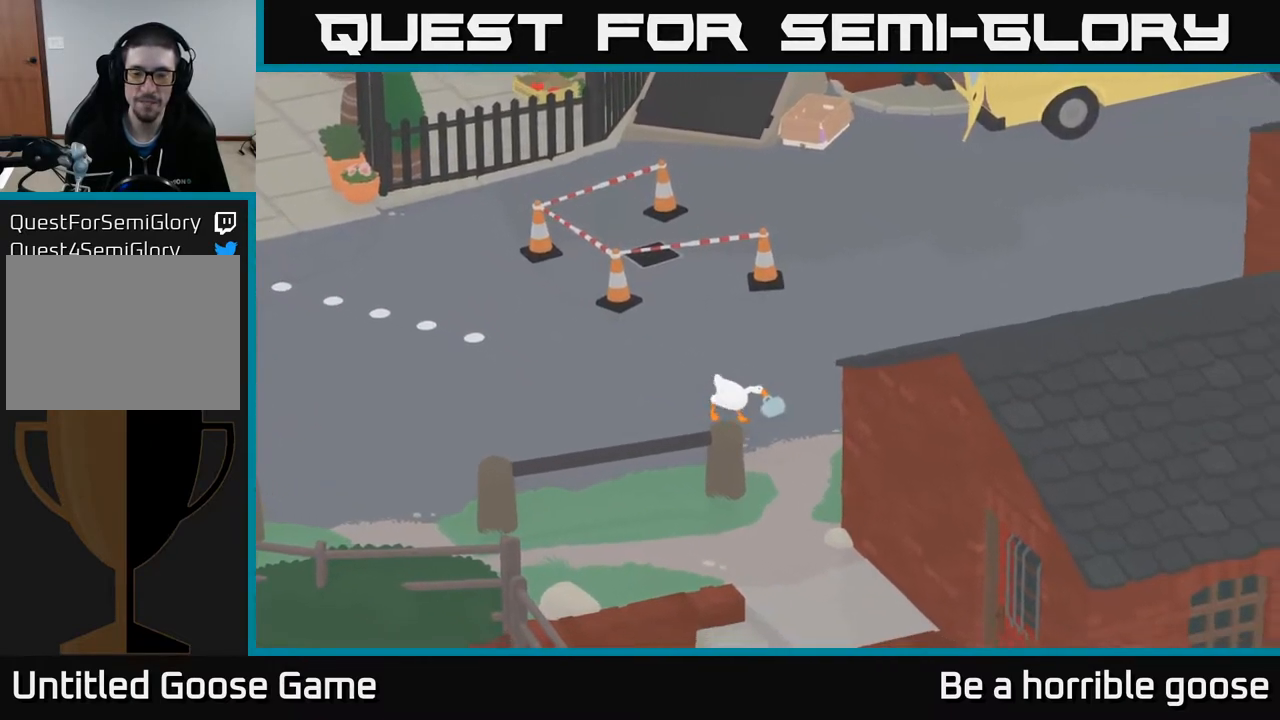
{"buttons": ["A"], "left_stick": "down", "right_stick": "center", "events": []}
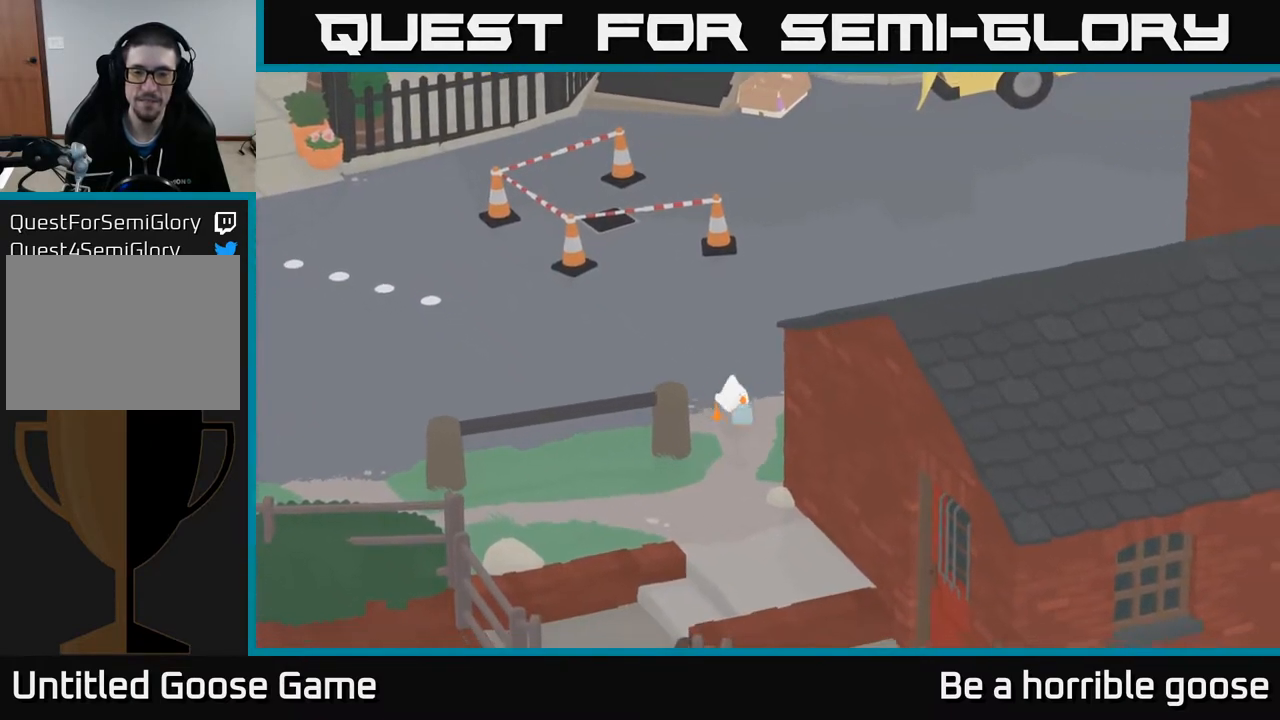
{"buttons": ["A"], "left_stick": "down", "right_stick": "center", "events": []}
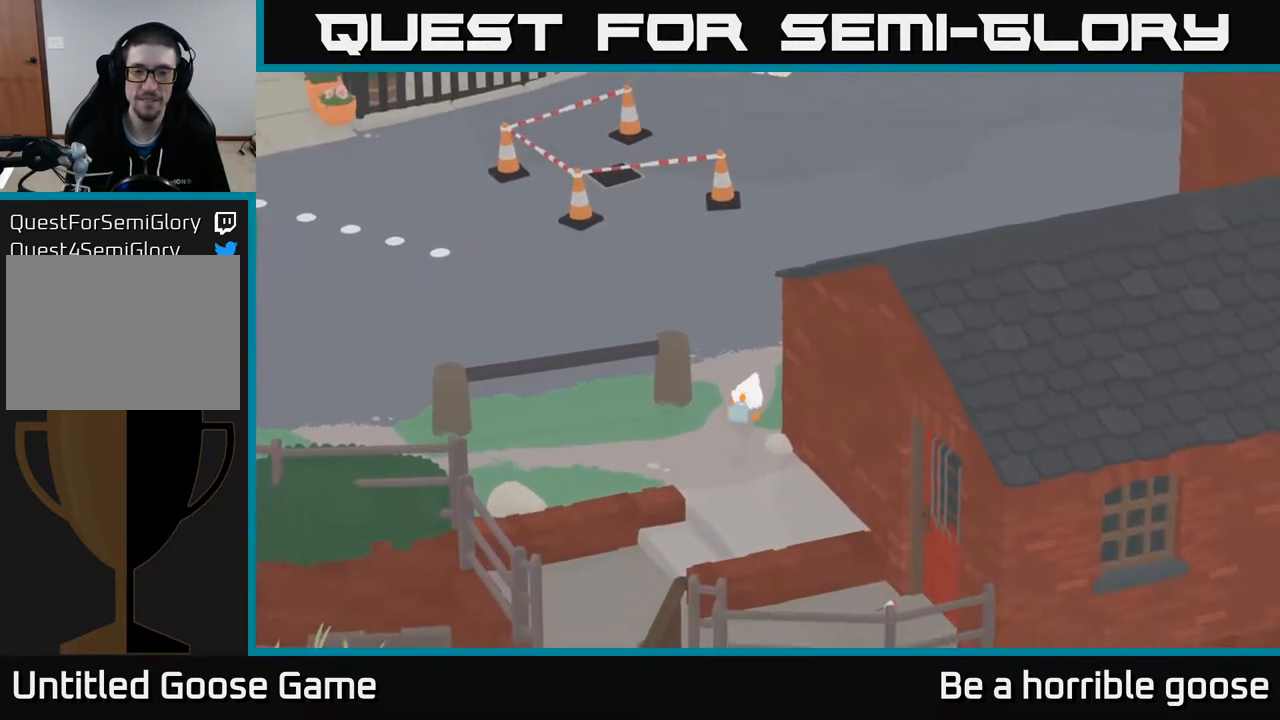
{"buttons": ["A"], "left_stick": "down", "right_stick": "center", "events": []}
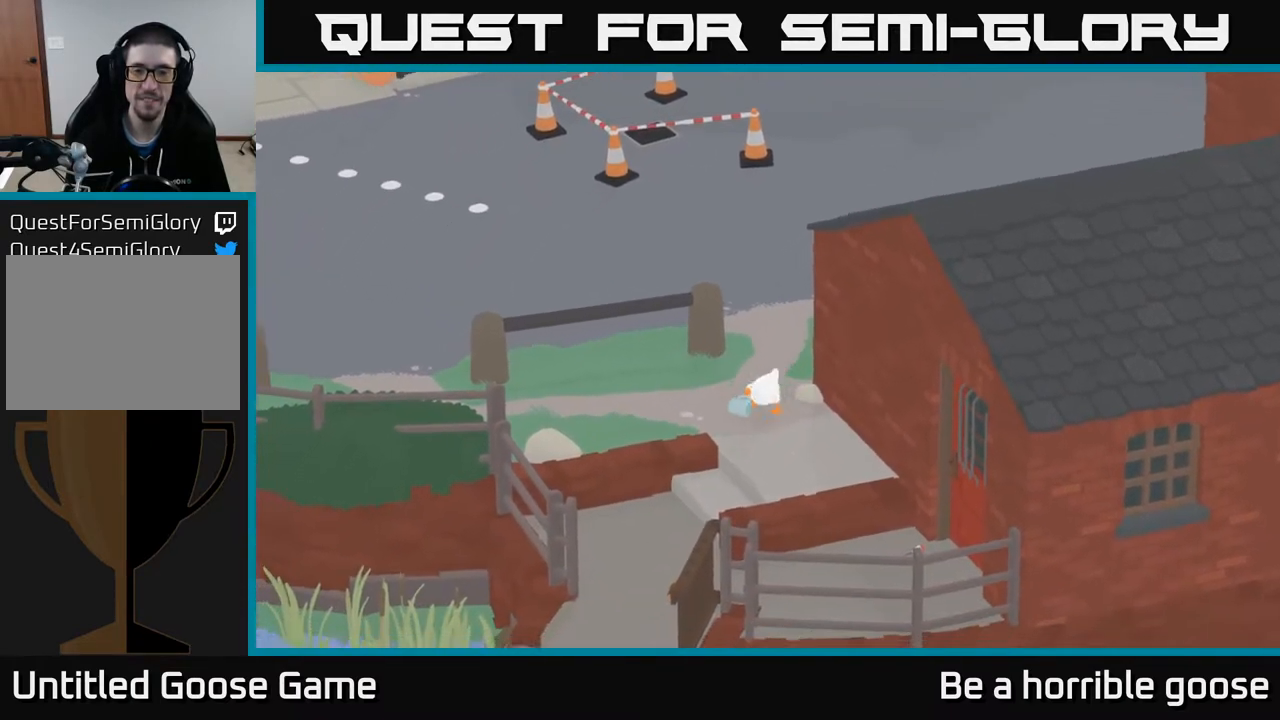
{"buttons": ["A"], "left_stick": "down", "right_stick": "center", "events": []}